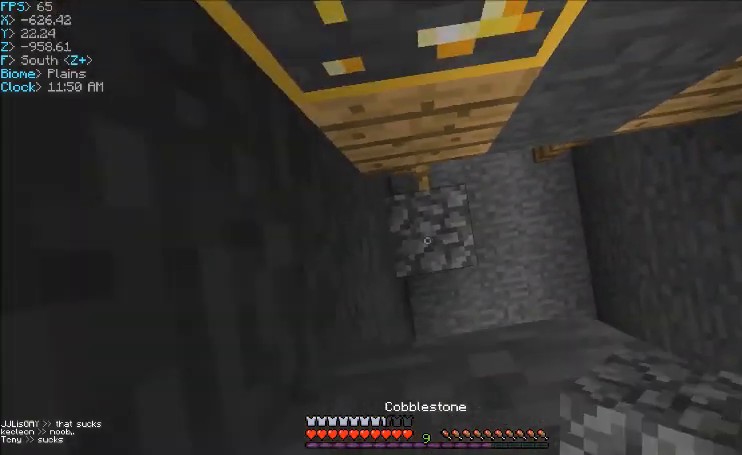
Gameplay with keyboard and mouse; each line is a JSON object with the keys and mouse buttons held at the frame after it. "events" lists presses ("down") and releases ("up") of "a", "d", "s", "w", "mouse_left" and "mouse_right" between this image and that frame as [ms after this image, input, new state], when the widget could be followed in between. "mouse_left", "mouse_right" = the "left", "right" buttons of the "mouse" list. No other keys are recorded. Fast repeated clicks can show as one long hold. Mouse movement is not recorded.
{"keys": ["d"], "mouse": ["left"], "events": [[101, "mouse_right", "down"], [201, "mouse_right", "up"], [334, "mouse_left", "down"], [434, "d", "down"]]}
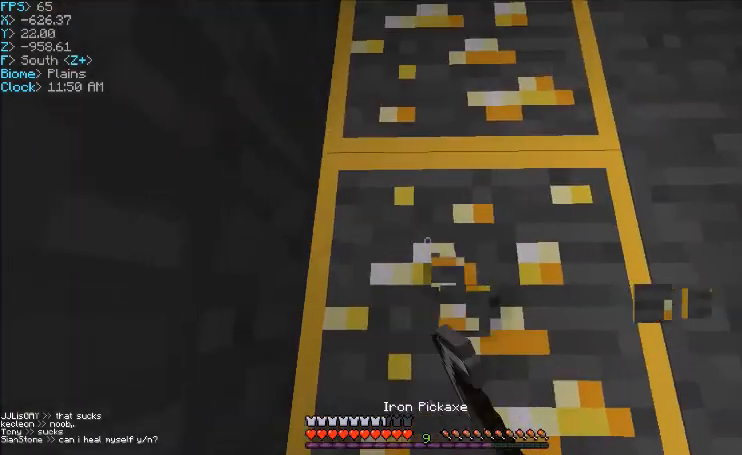
{"keys": [], "mouse": ["left"], "events": [[100, "d", "up"]]}
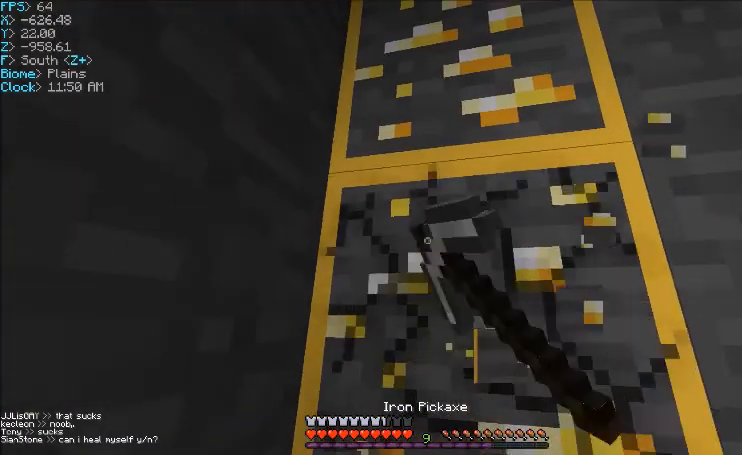
{"keys": [], "mouse": ["left"], "events": [[67, "d", "down"], [134, "w", "down"], [267, "d", "up"], [334, "w", "up"]]}
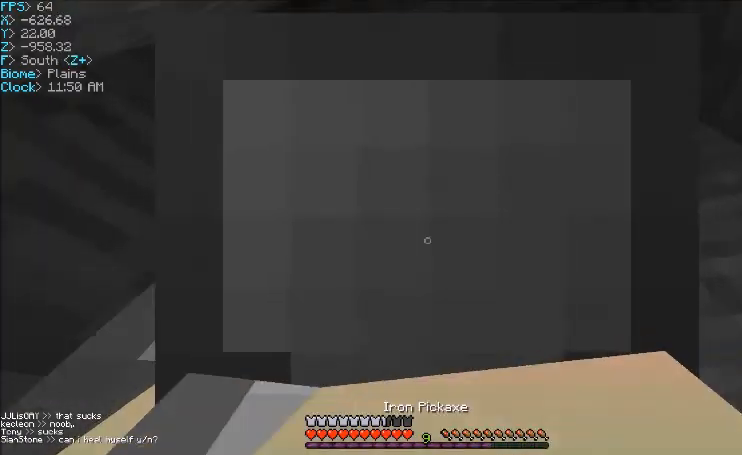
{"keys": [], "mouse": ["left"], "events": []}
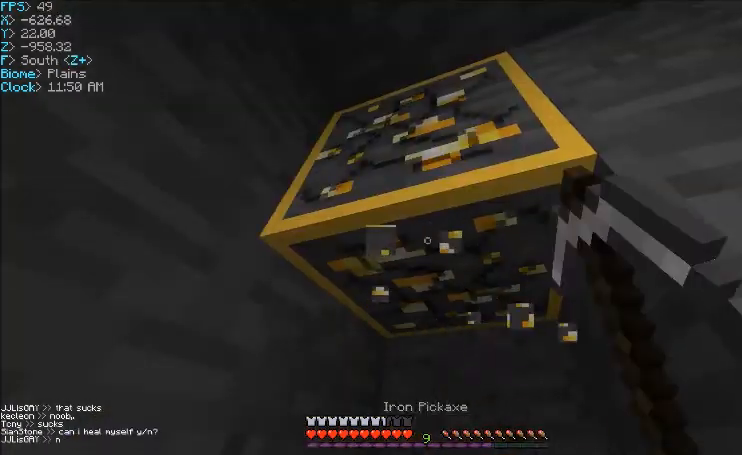
{"keys": ["w"], "mouse": [], "events": [[367, "w", "down"], [468, "mouse_left", "up"]]}
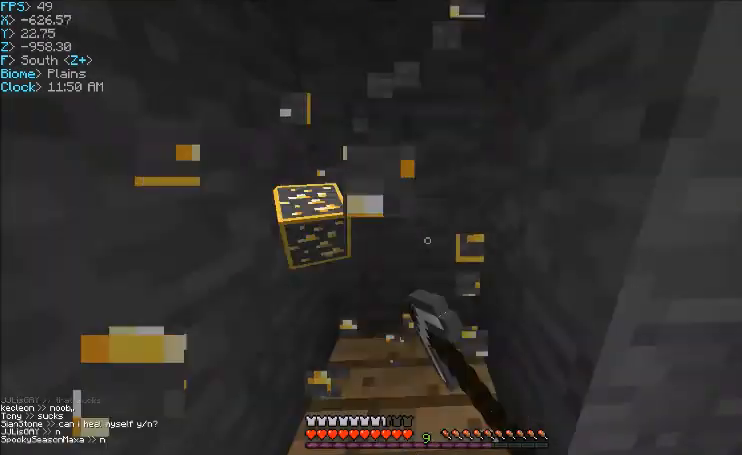
{"keys": ["a", "w"], "mouse": [], "events": [[33, "a", "down"], [67, "w", "up"], [100, "a", "up"], [300, "d", "down"], [467, "a", "down"], [467, "d", "up"], [500, "w", "down"]]}
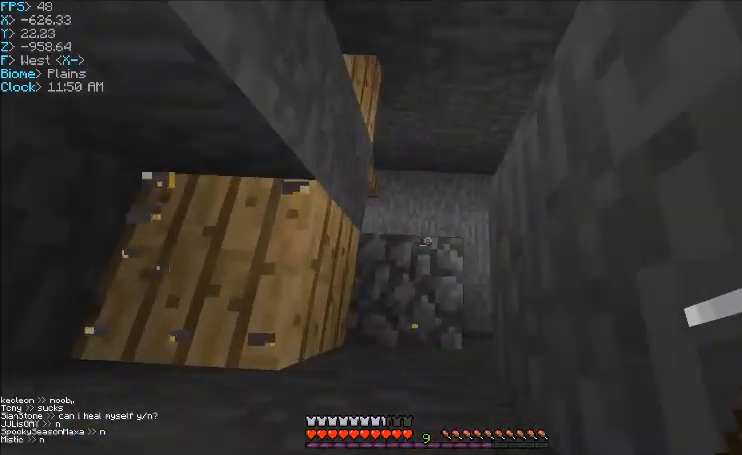
{"keys": ["a", "w"], "mouse": [], "events": [[101, "a", "up"], [468, "a", "down"]]}
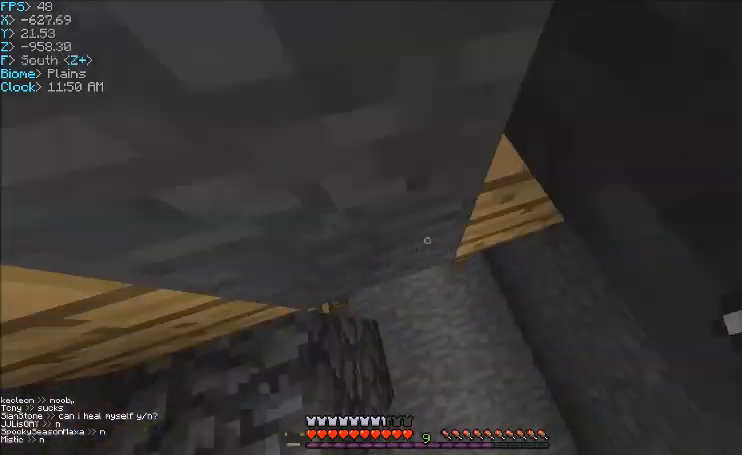
{"keys": ["w"], "mouse": [], "events": [[300, "a", "up"]]}
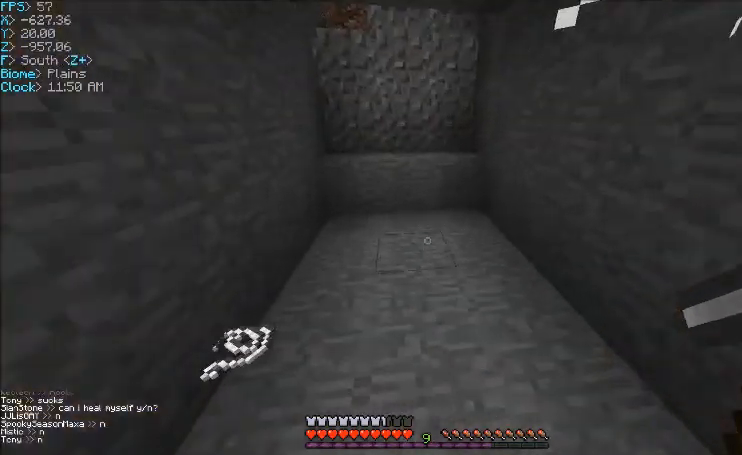
{"keys": ["d"], "mouse": [], "events": [[167, "a", "down"], [267, "w", "up"], [334, "a", "up"], [367, "d", "down"]]}
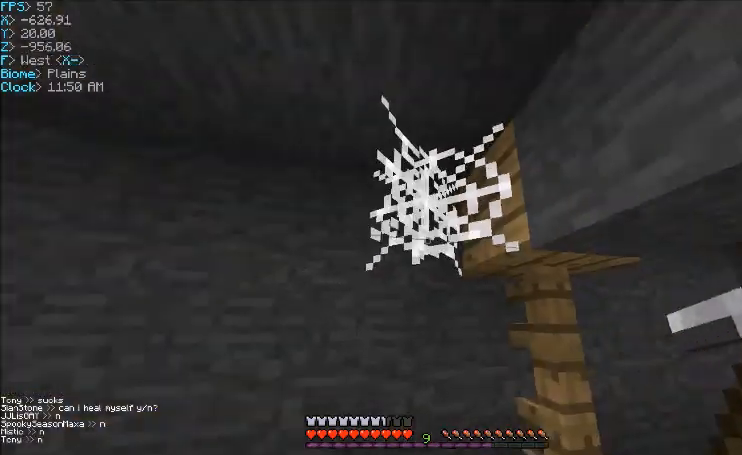
{"keys": [], "mouse": ["left"], "events": [[33, "mouse_left", "down"], [100, "d", "up"]]}
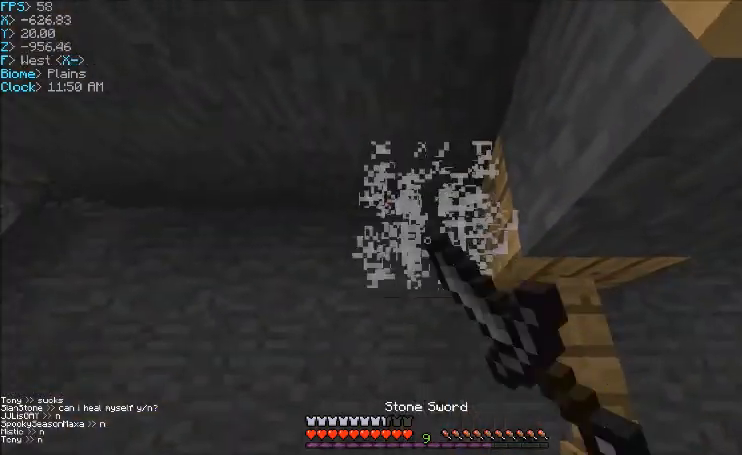
{"keys": ["d", "w"], "mouse": [], "events": [[201, "w", "down"], [367, "d", "down"], [367, "mouse_left", "up"]]}
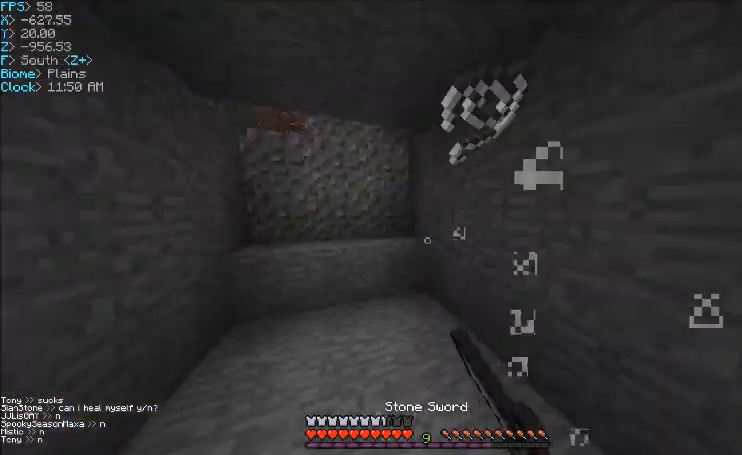
{"keys": ["w"], "mouse": [], "events": [[133, "d", "up"], [200, "a", "down"], [500, "a", "up"]]}
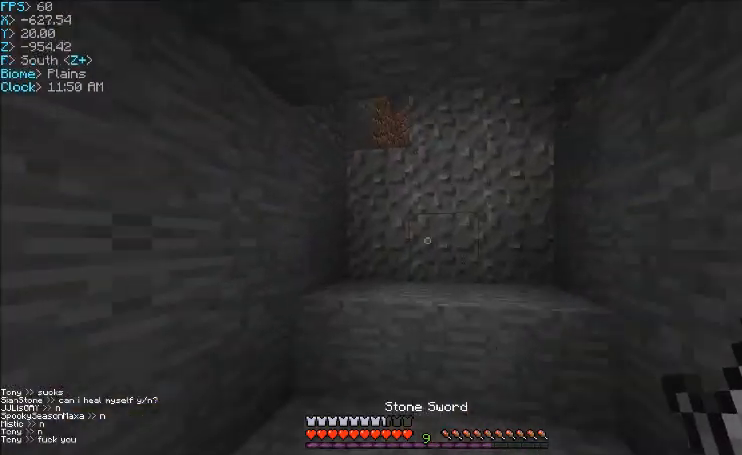
{"keys": [], "mouse": ["left"], "events": [[101, "a", "down"], [334, "w", "up"], [367, "a", "up"], [401, "mouse_left", "down"]]}
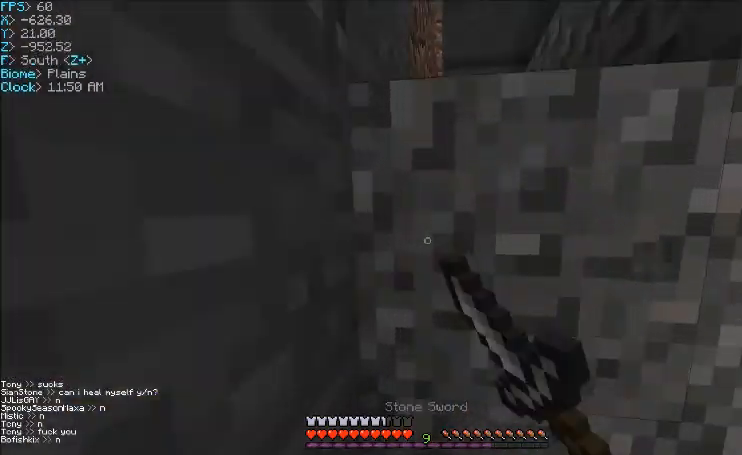
{"keys": ["w"], "mouse": [], "events": [[300, "w", "down"], [434, "mouse_left", "up"]]}
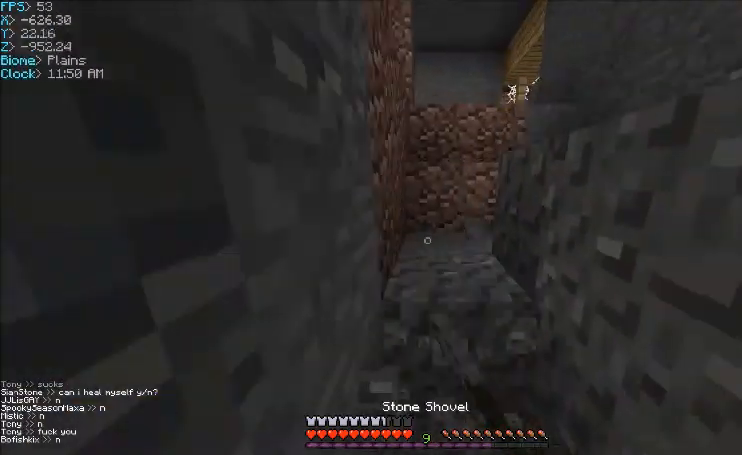
{"keys": ["w"], "mouse": [], "events": []}
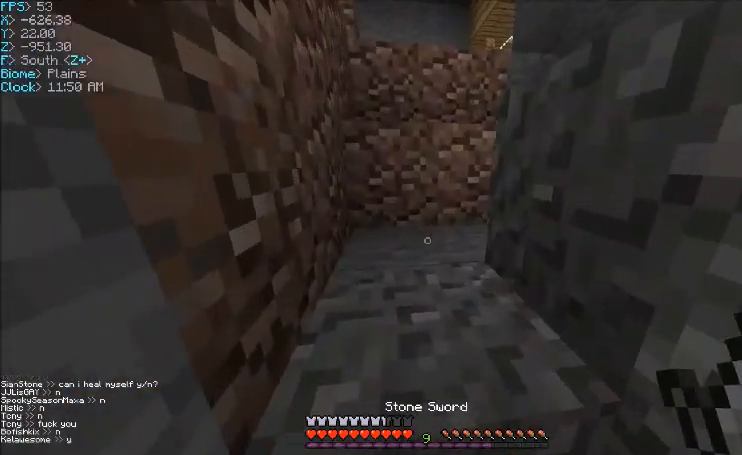
{"keys": ["w"], "mouse": [], "events": [[434, "a", "down"], [467, "a", "up"]]}
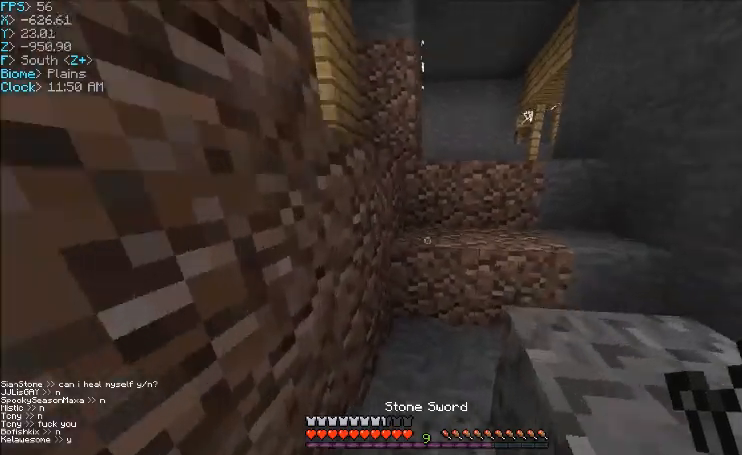
{"keys": ["d", "w"], "mouse": [], "events": [[301, "d", "down"]]}
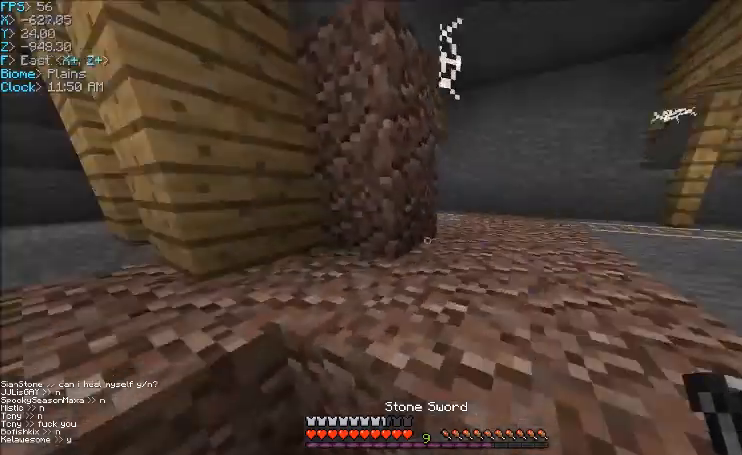
{"keys": ["d", "w"], "mouse": [], "events": []}
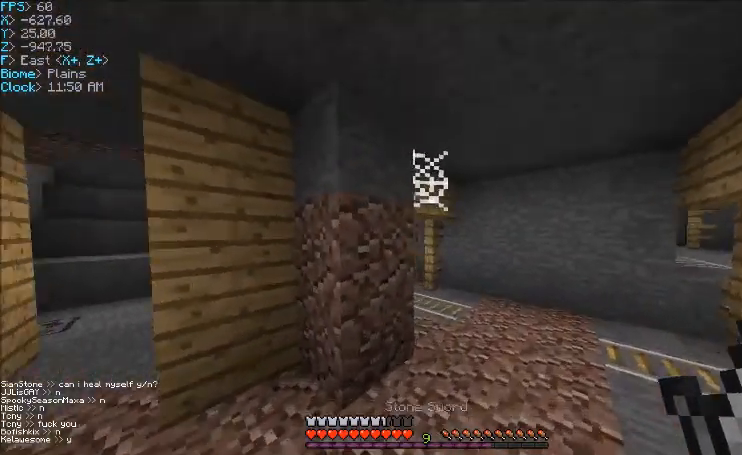
{"keys": [], "mouse": ["left"], "events": [[34, "d", "up"], [34, "mouse_left", "down"], [267, "w", "up"]]}
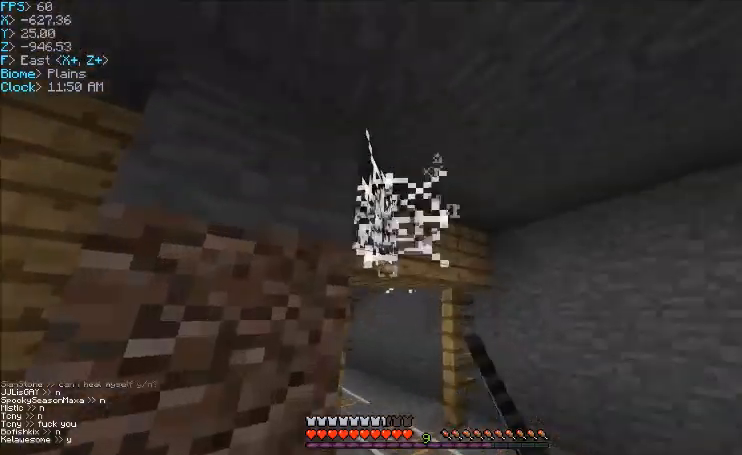
{"keys": ["w"], "mouse": [], "events": [[200, "d", "down"], [300, "w", "down"], [467, "d", "up"], [467, "mouse_left", "up"]]}
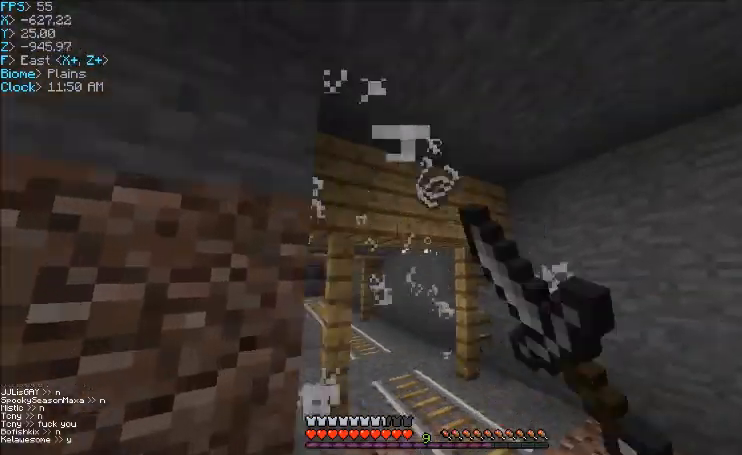
{"keys": ["w"], "mouse": ["left"], "events": [[334, "mouse_left", "down"]]}
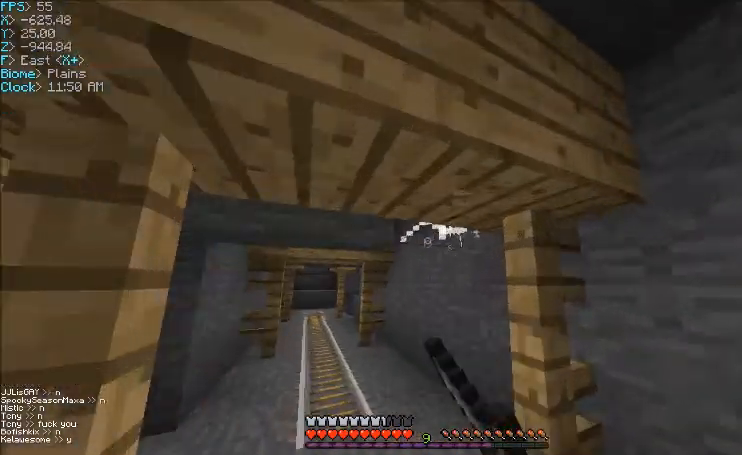
{"keys": [], "mouse": ["left"], "events": [[367, "w", "up"]]}
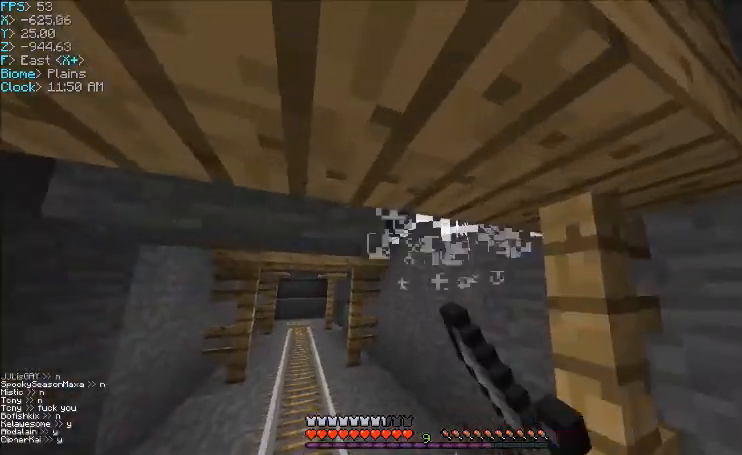
{"keys": ["a"], "mouse": [], "events": [[101, "mouse_left", "up"], [101, "w", "down"], [167, "a", "down"], [334, "w", "up"]]}
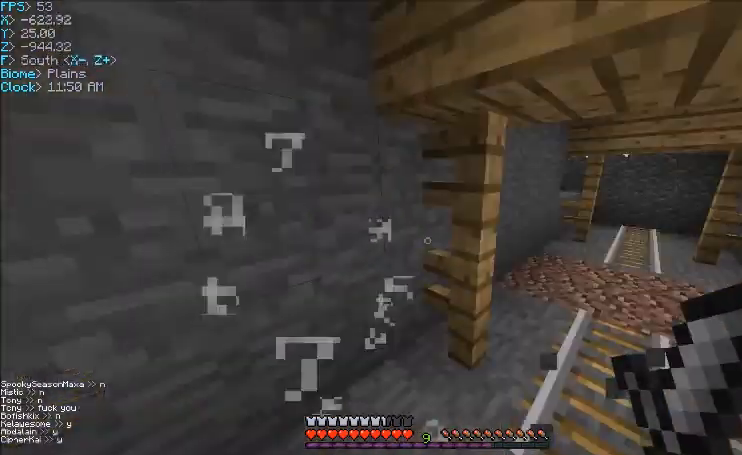
{"keys": ["w"], "mouse": [], "events": [[33, "a", "up"], [100, "d", "down"], [100, "w", "down"], [200, "d", "up"]]}
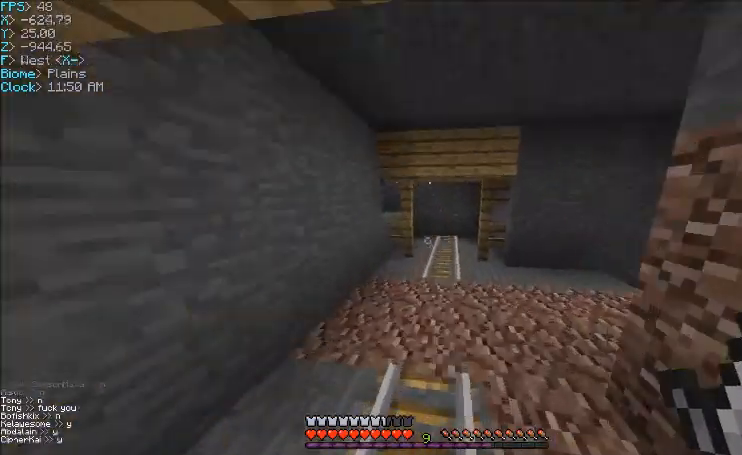
{"keys": ["w"], "mouse": [], "events": []}
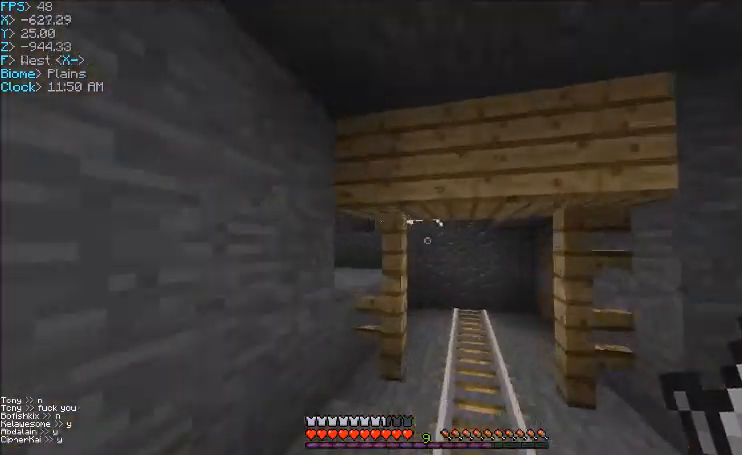
{"keys": [], "mouse": ["left"], "events": [[100, "d", "down"], [167, "mouse_left", "down"], [233, "w", "up"], [267, "d", "up"]]}
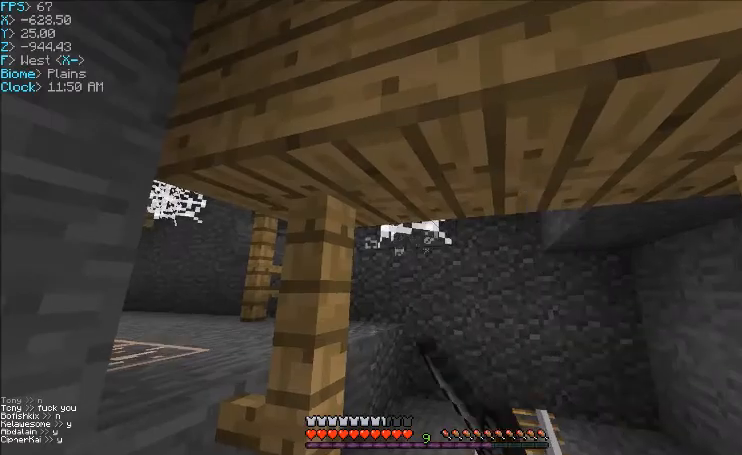
{"keys": ["d", "w"], "mouse": [], "events": [[167, "d", "down"], [234, "w", "down"], [400, "mouse_left", "up"]]}